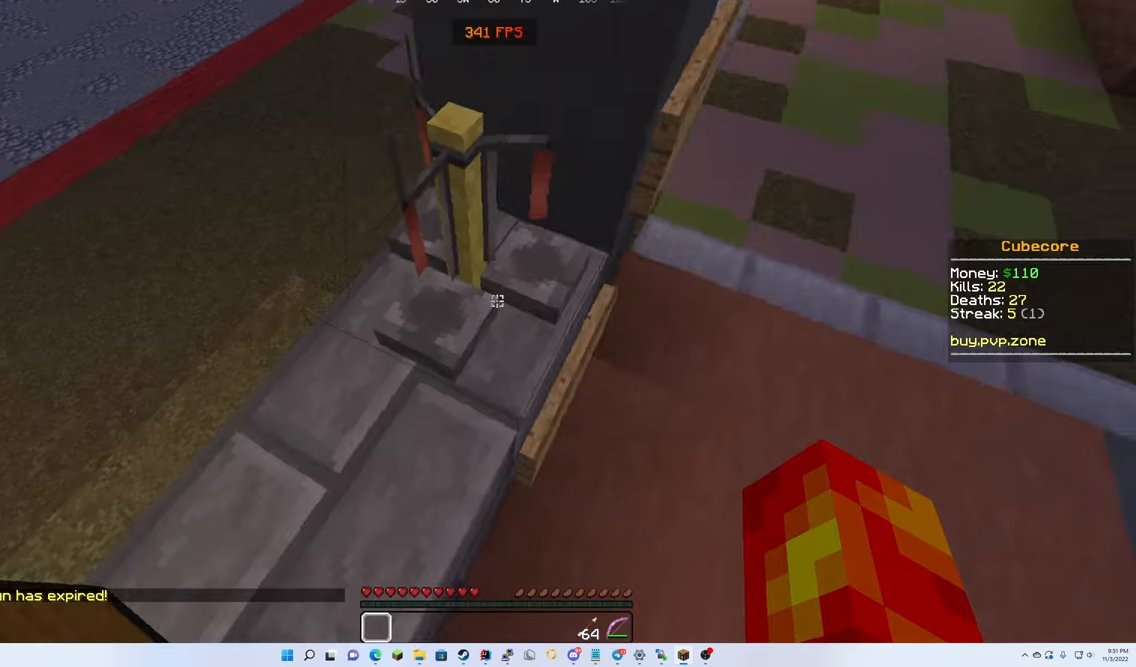
Gameplay with keyboard and mouse; each line is a JSON object with the keys and mouse buttons held at the frame after it. "events" lists presses ("down") and releases ("up") of "down", "left", "right", "up", "mouse_left" and "mouse_right" between this image and that frame as [ms after this image, input, new state], when the widget could be followed in between. "mouse_left", "mouse_right" = the "left", "right" buttons of the "mouse" list. No other keys are recorded. Fast repeated clicks can show as one long hold. Mouse movement is not recorded.
{"keys": ["up"], "mouse": [], "events": [[67, "up", "down"]]}
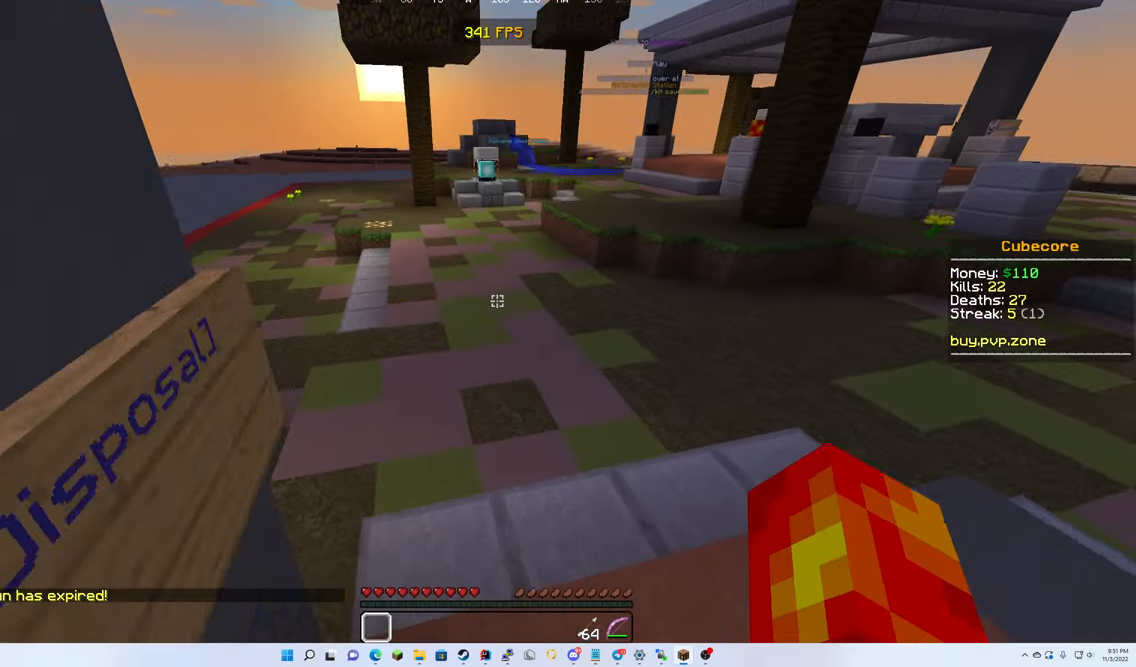
{"keys": ["up"], "mouse": ["left"], "events": [[50, "mouse_left", "down"], [184, "mouse_left", "up"], [217, "mouse_left", "down"]]}
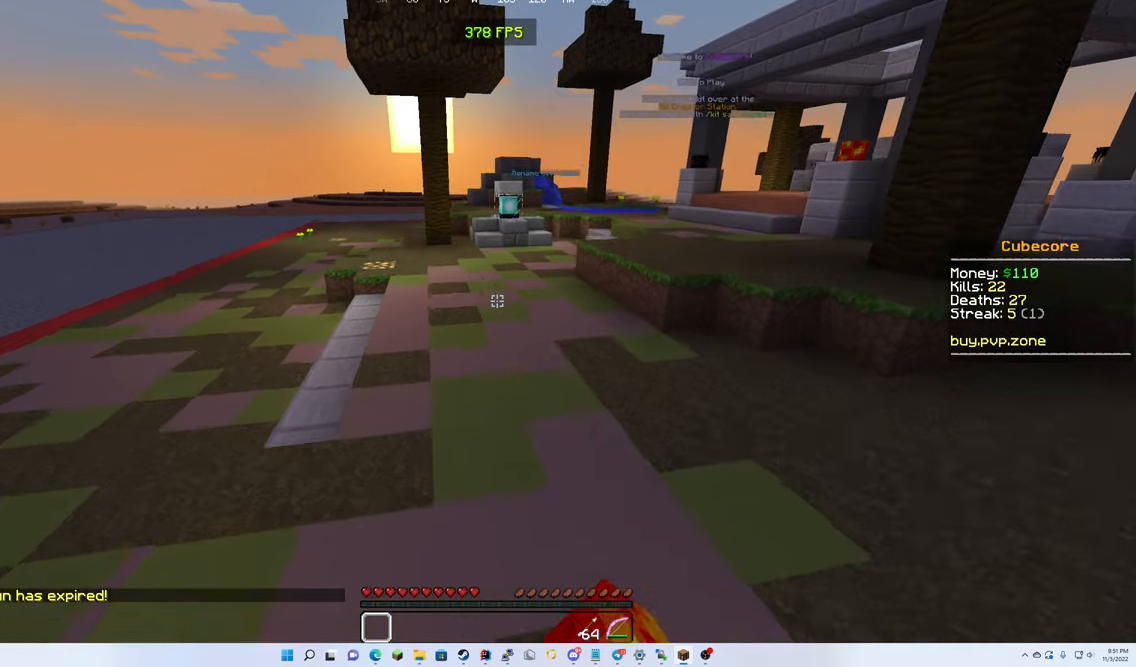
{"keys": ["up"], "mouse": [], "events": [[317, "mouse_left", "up"]]}
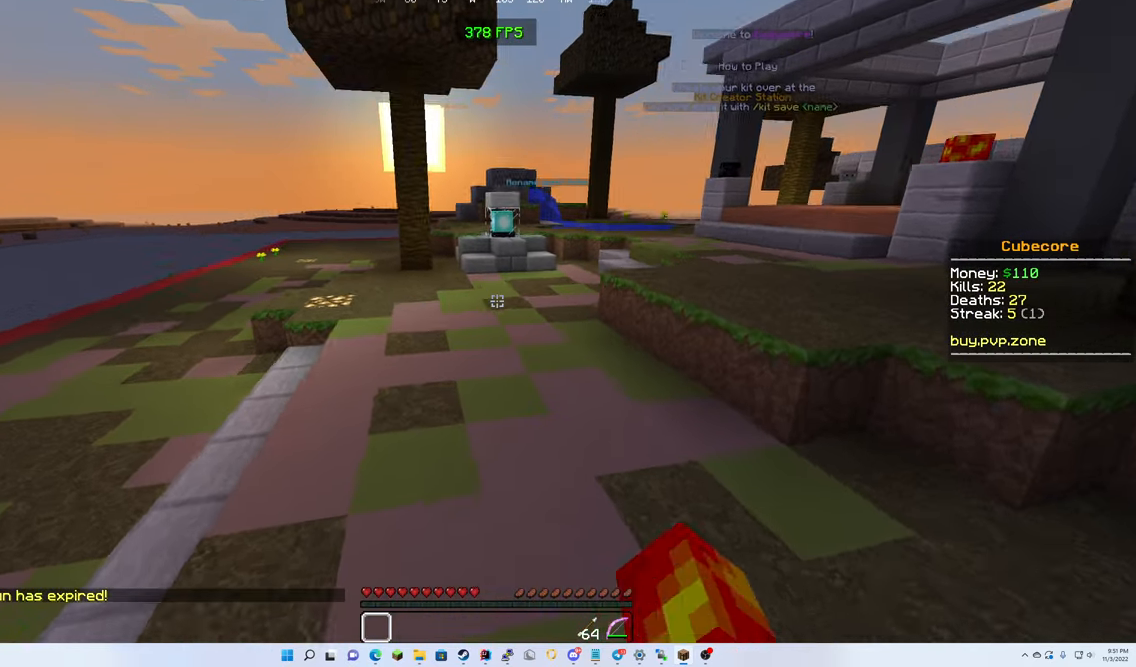
{"keys": ["up"], "mouse": [], "events": []}
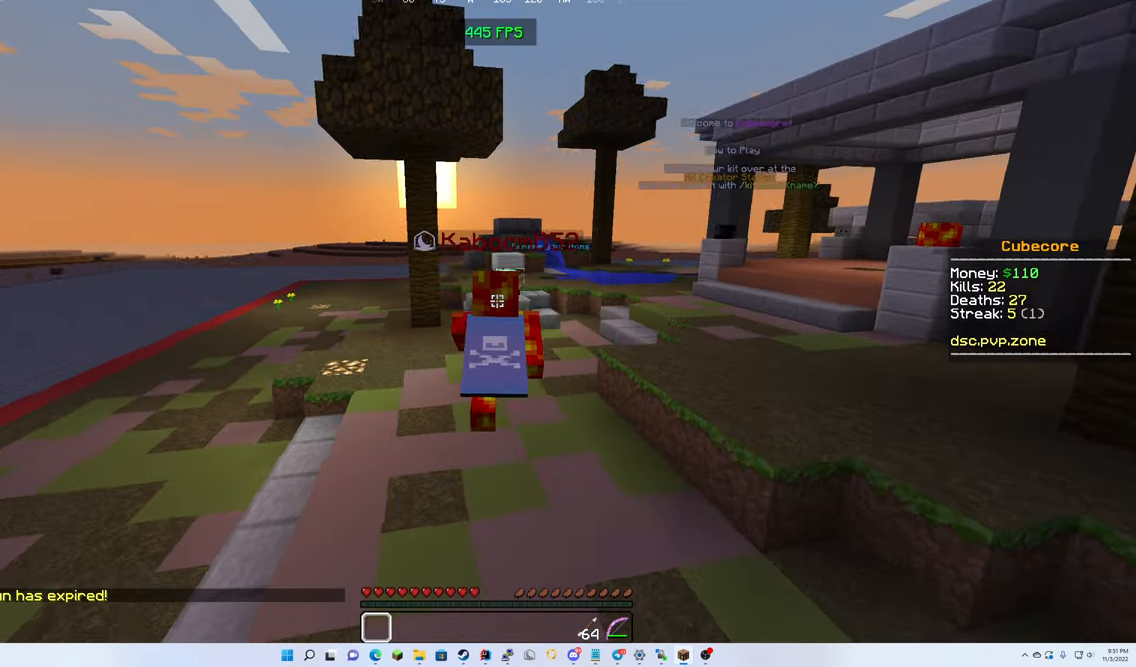
{"keys": ["up"], "mouse": [], "events": []}
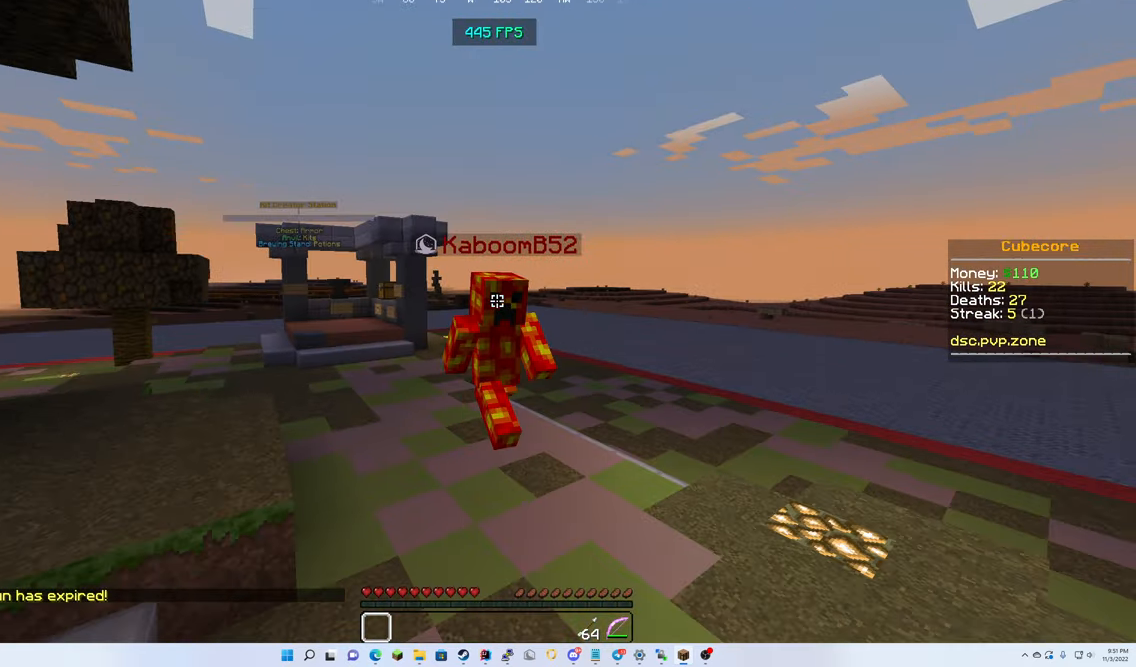
{"keys": [], "mouse": [], "events": [[450, "up", "up"]]}
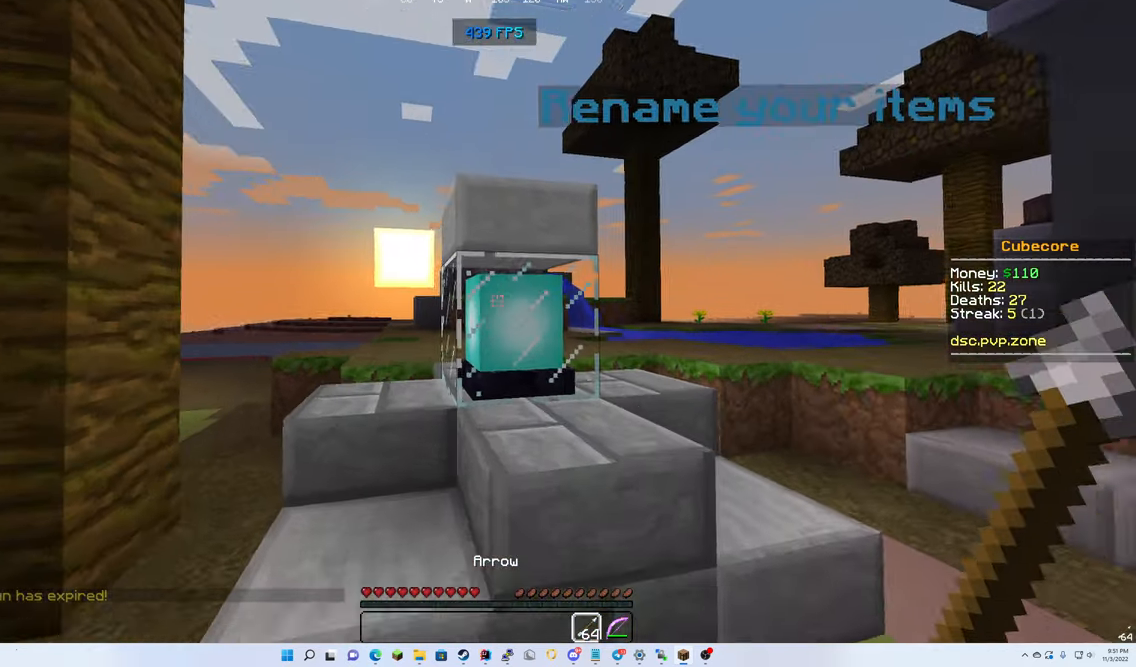
{"keys": [], "mouse": [], "events": [[67, "mouse_right", "down"], [217, "mouse_right", "up"]]}
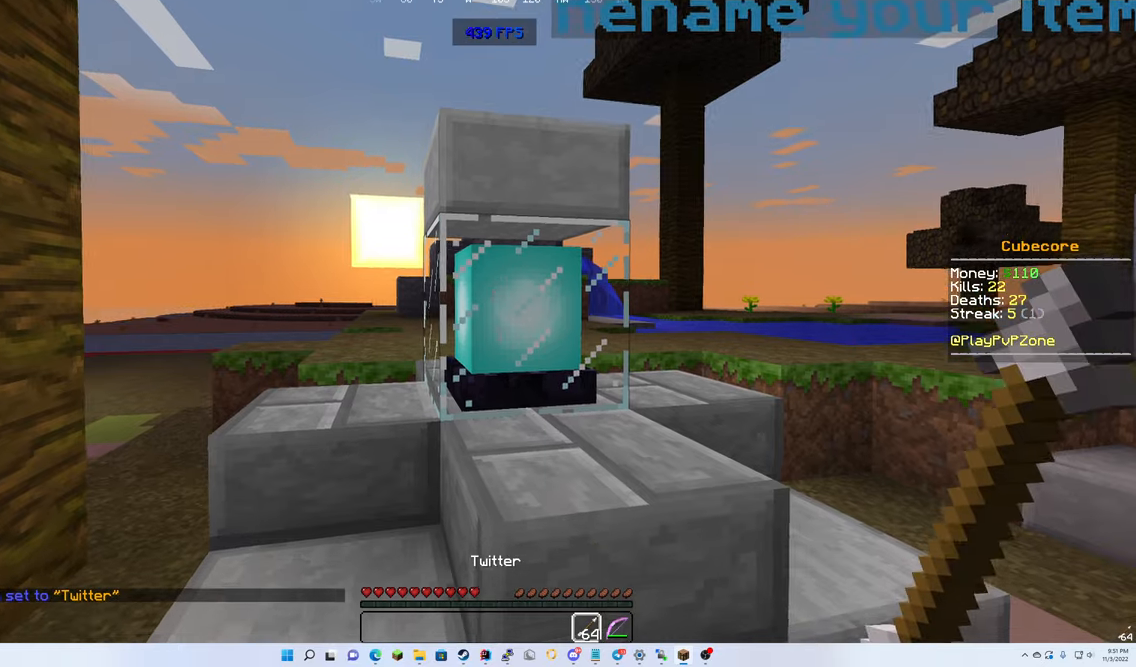
{"keys": [], "mouse": ["right"], "events": [[384, "mouse_right", "down"]]}
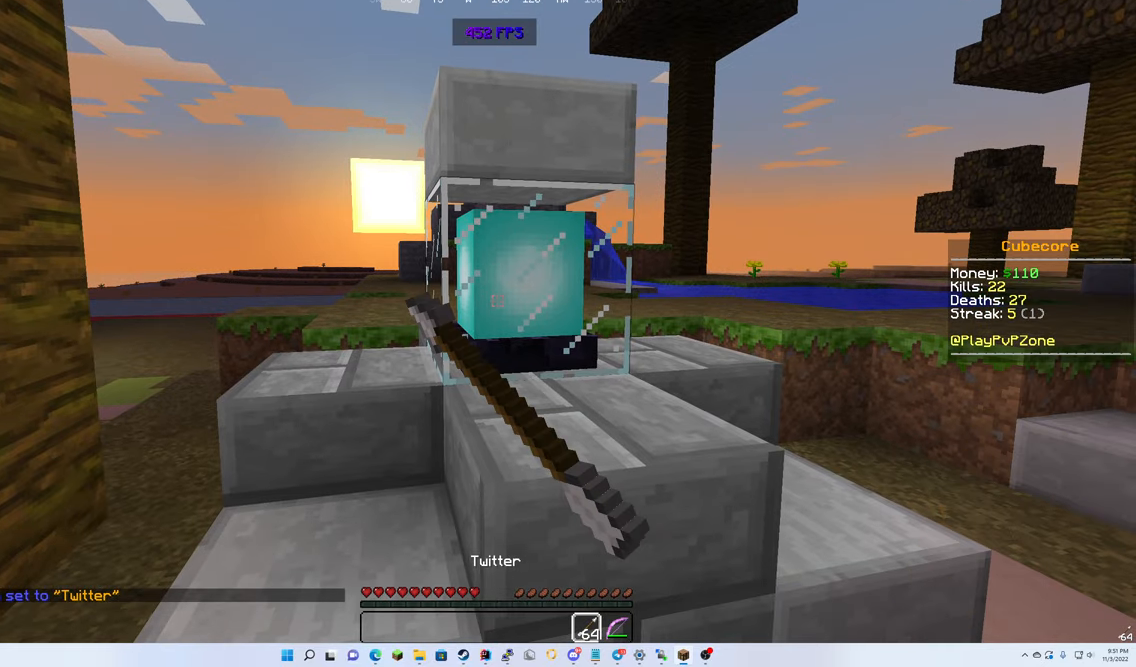
{"keys": [], "mouse": ["right"], "events": []}
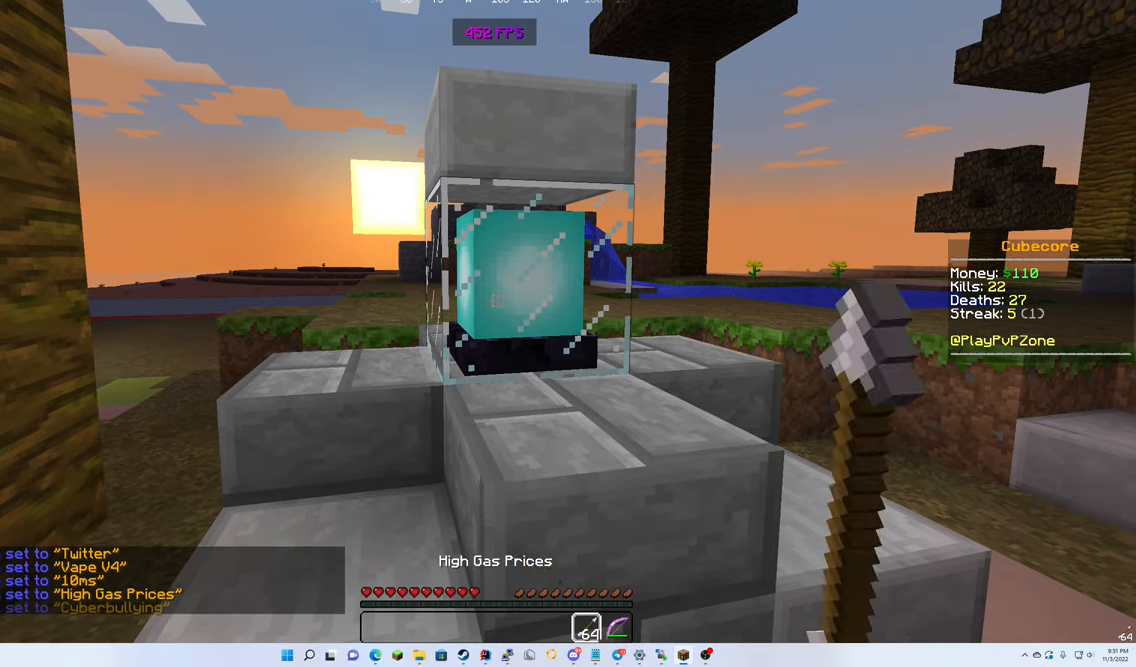
{"keys": ["up"], "mouse": [], "events": [[184, "mouse_right", "up"], [250, "up", "down"]]}
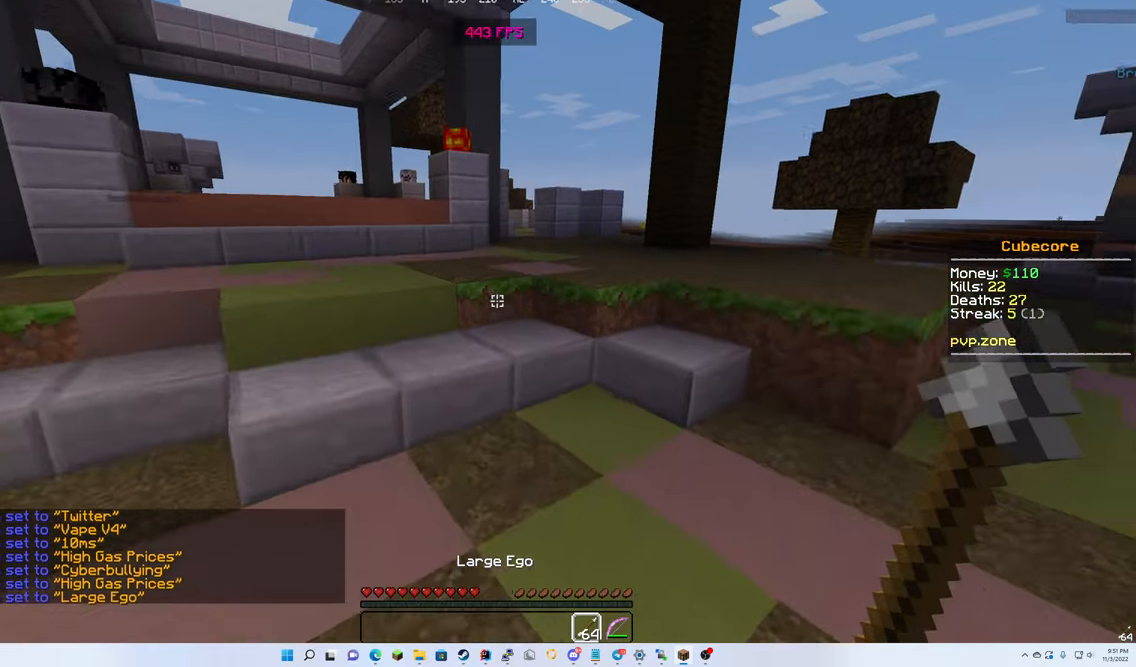
{"keys": ["up"], "mouse": [], "events": []}
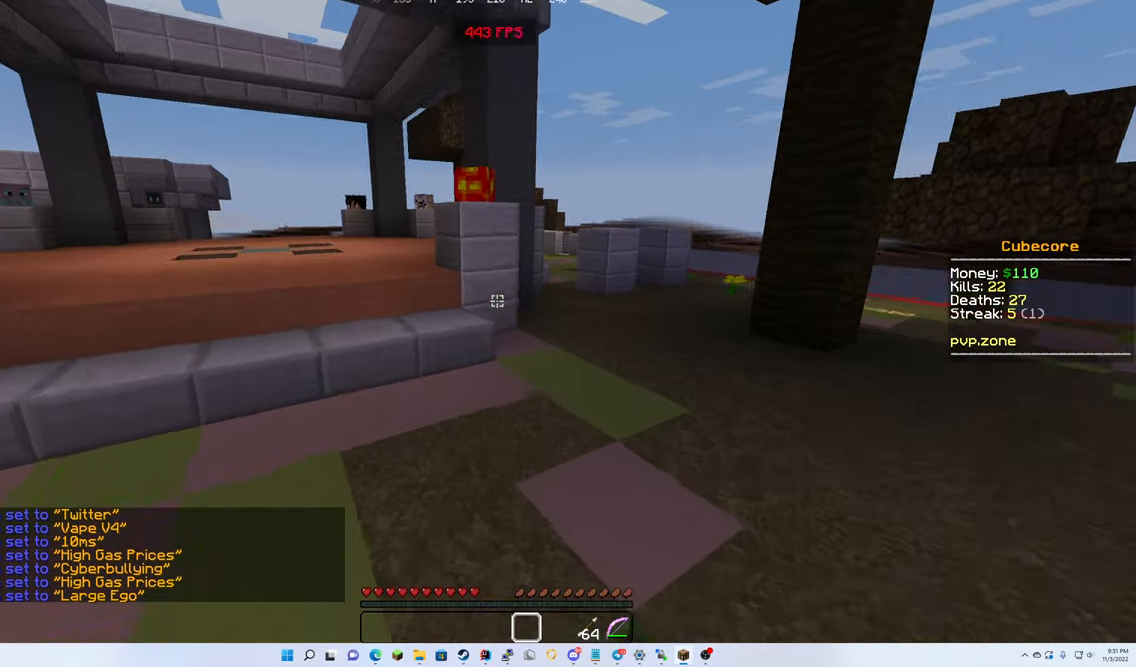
{"keys": ["up"], "mouse": ["left"], "events": [[300, "mouse_left", "down"], [400, "mouse_left", "up"], [500, "mouse_left", "down"]]}
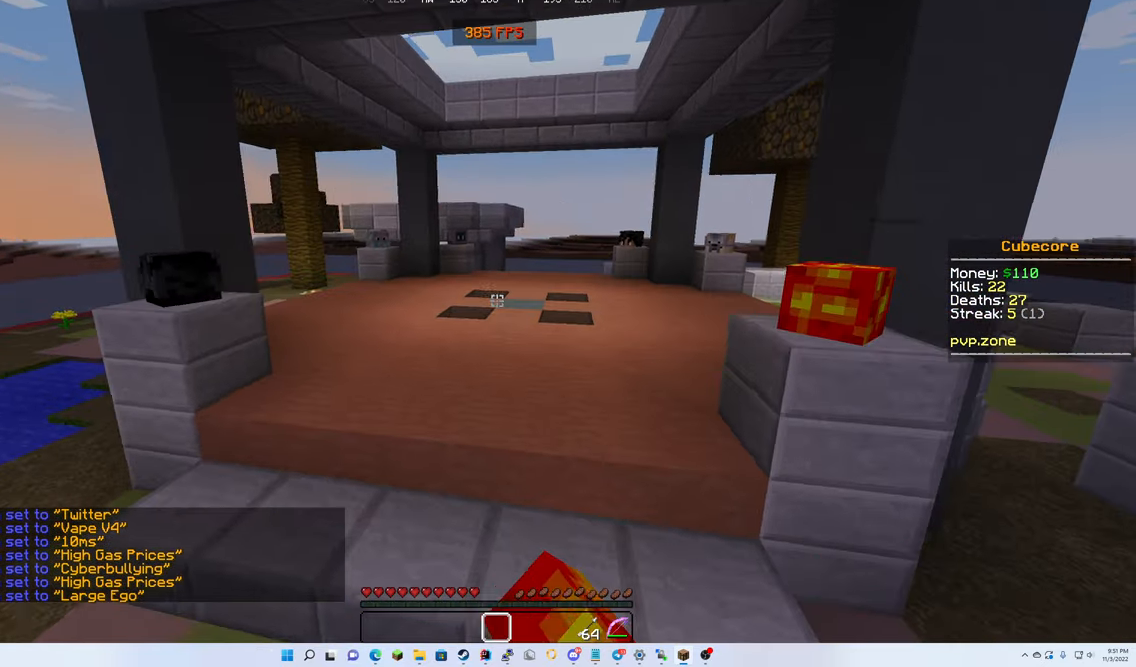
{"keys": ["up"], "mouse": [], "events": [[100, "mouse_left", "up"], [134, "mouse_left", "down"], [484, "mouse_left", "up"]]}
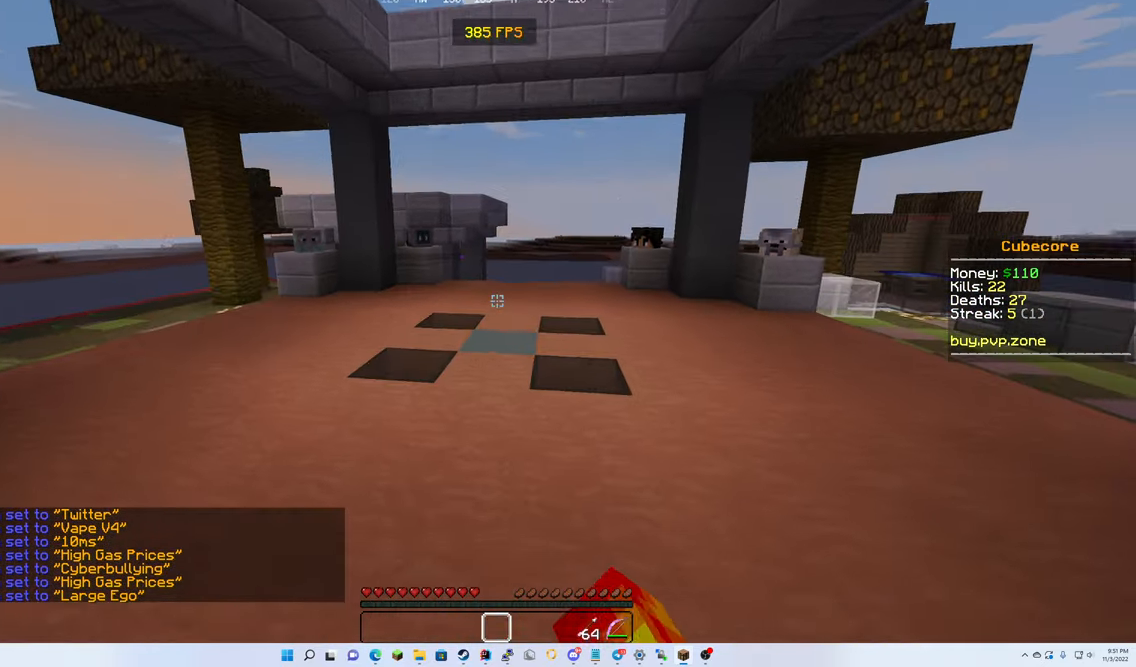
{"keys": ["up"], "mouse": [], "events": []}
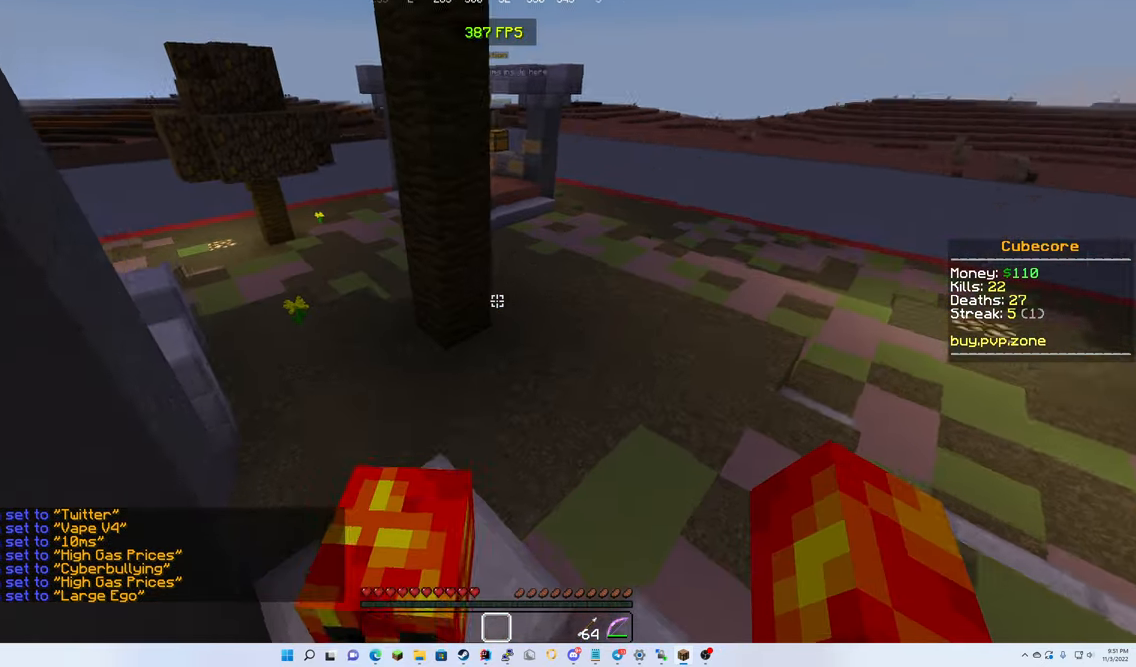
{"keys": [], "mouse": [], "events": [[100, "up", "up"], [300, "mouse_left", "down"], [300, "mouse_right", "down"], [450, "mouse_left", "up"], [450, "mouse_right", "up"]]}
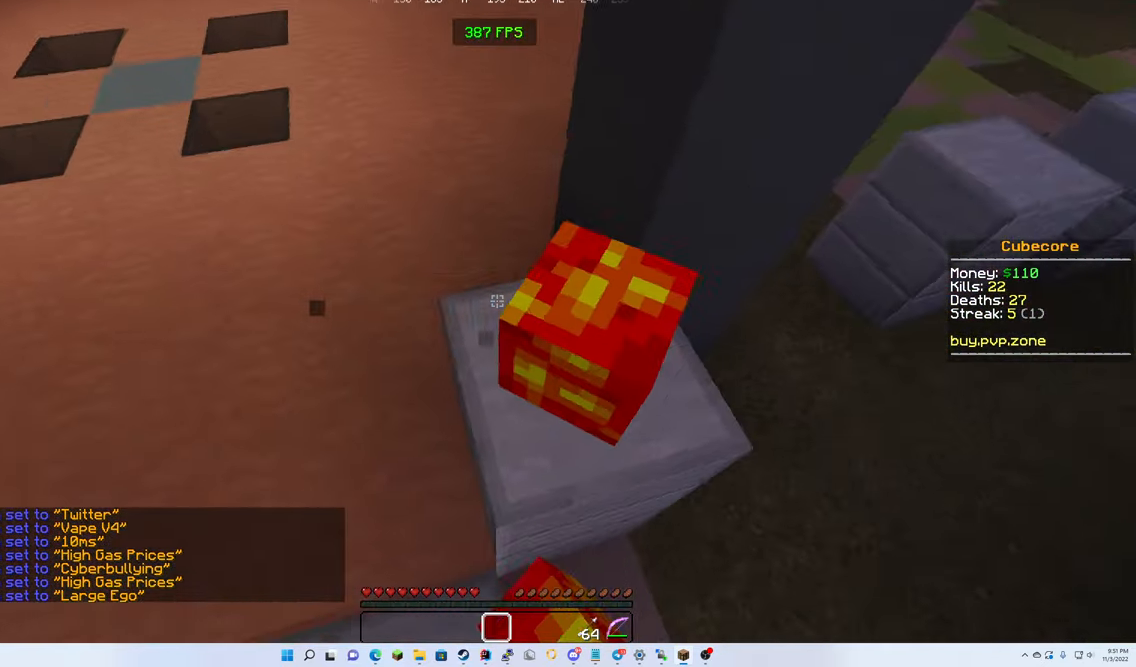
{"keys": ["up"], "mouse": [], "events": [[134, "up", "down"]]}
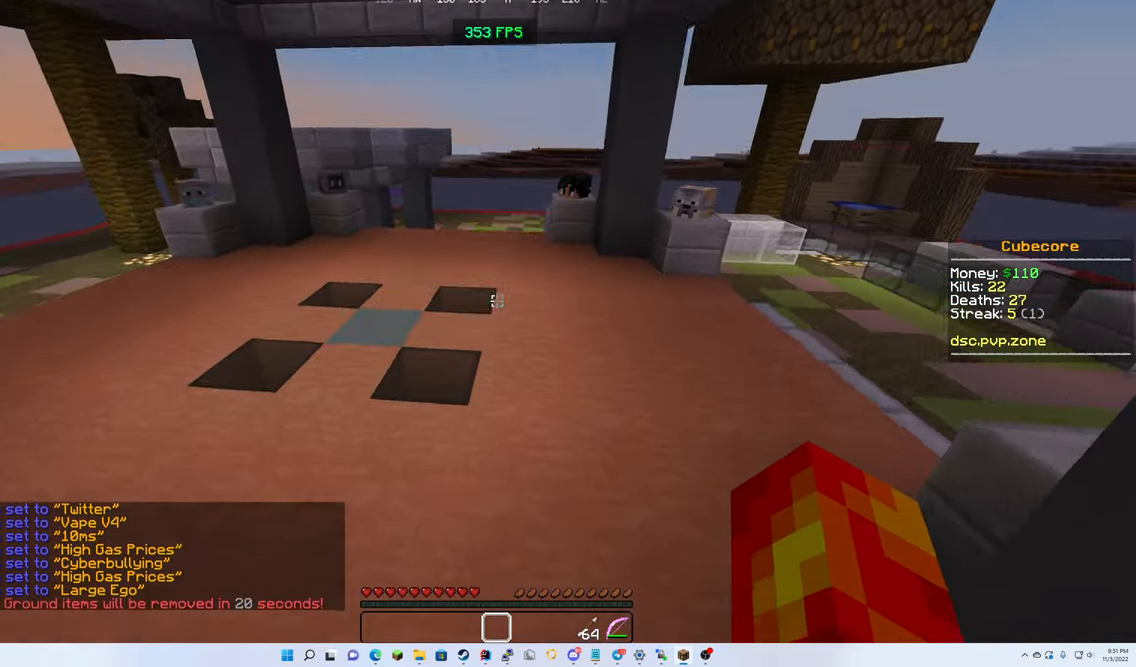
{"keys": ["up"], "mouse": [], "events": []}
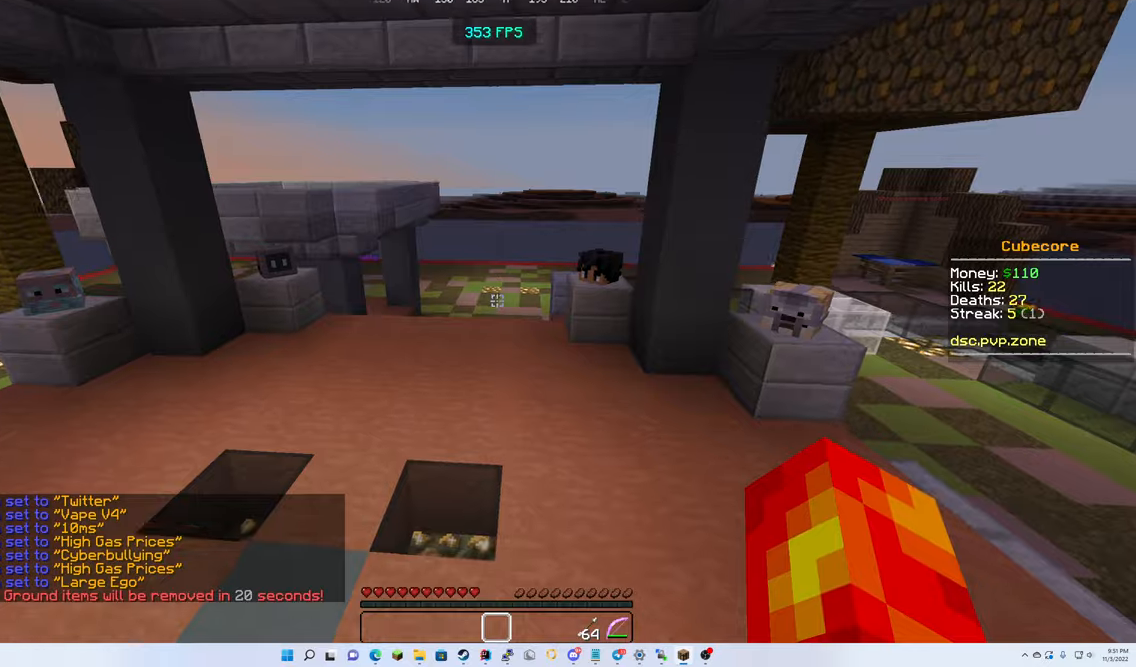
{"keys": ["up"], "mouse": [], "events": []}
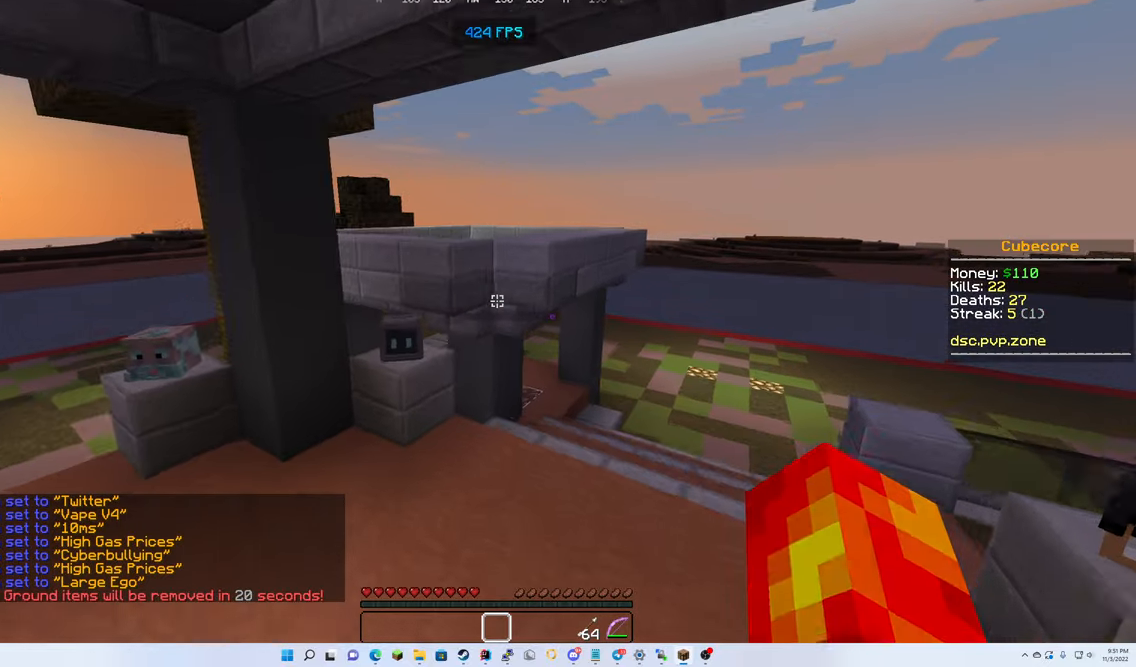
{"keys": ["right", "up"], "mouse": [], "events": [[200, "right", "down"]]}
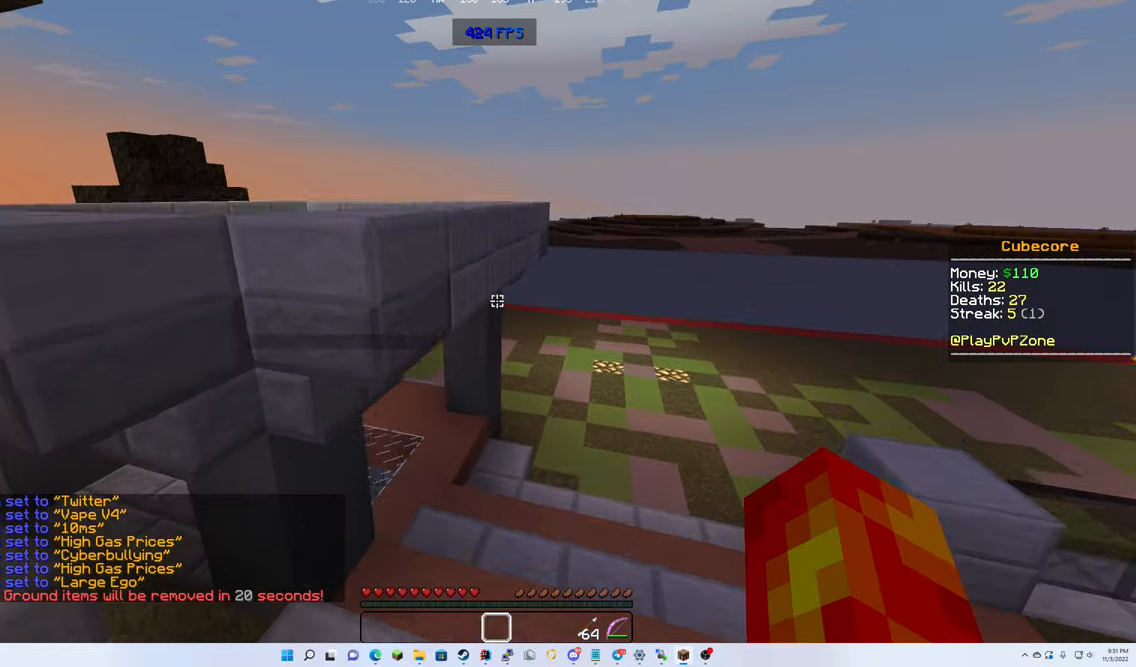
{"keys": ["up"], "mouse": [], "events": [[217, "right", "up"]]}
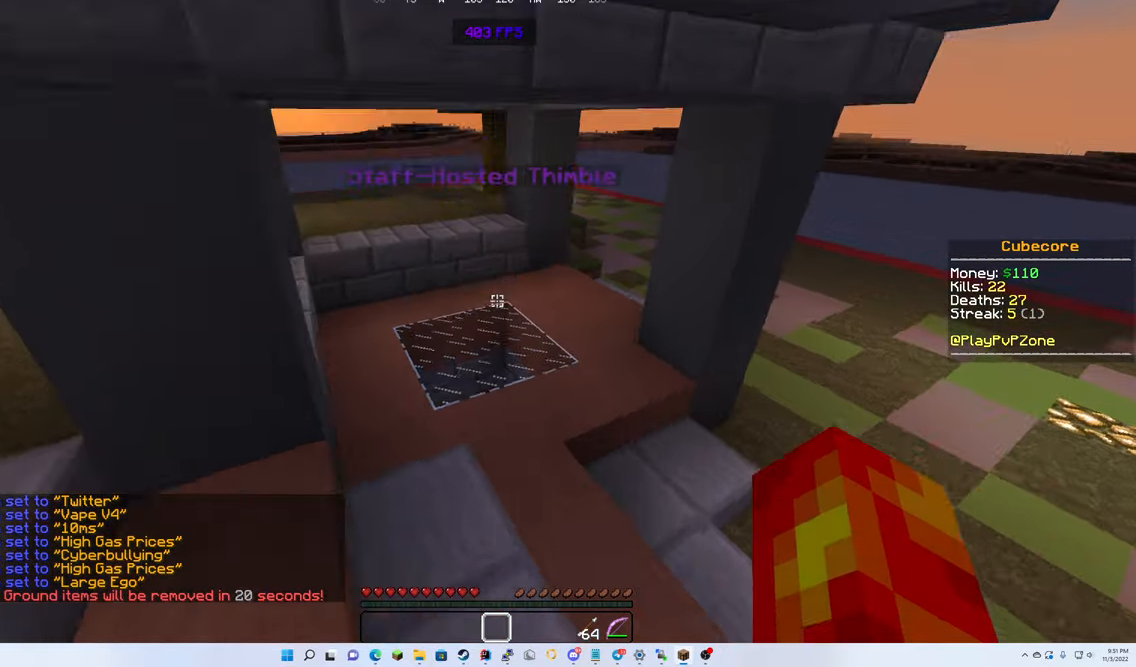
{"keys": [], "mouse": [], "events": [[67, "mouse_left", "down"], [200, "mouse_left", "up"], [434, "up", "up"]]}
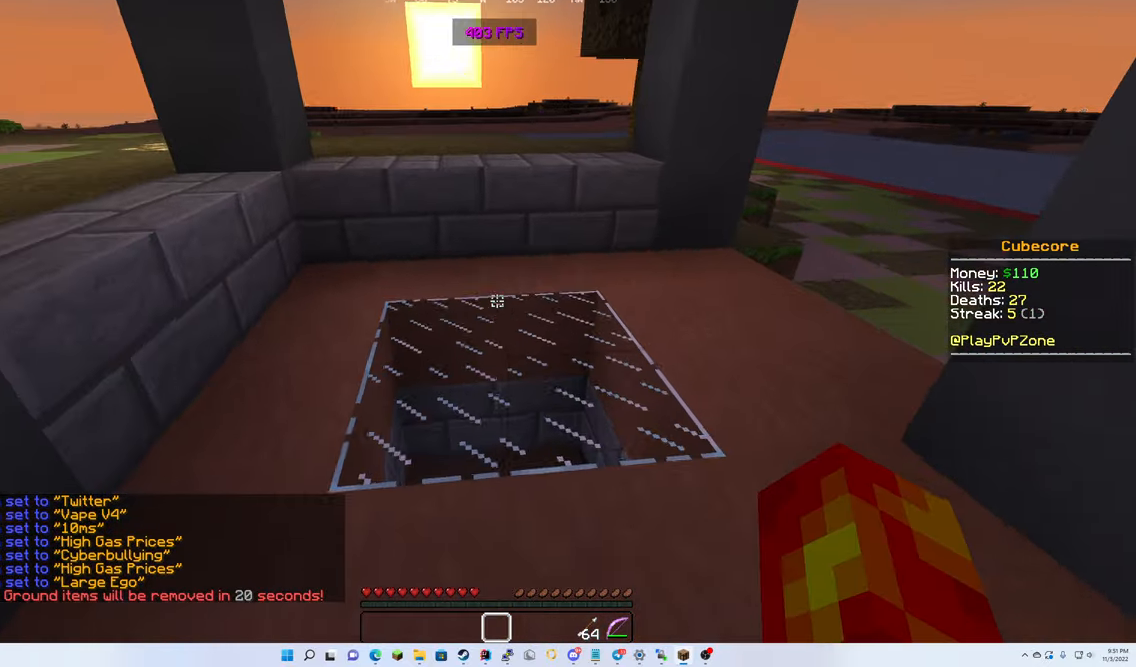
{"keys": ["down"], "mouse": ["left", "right"]}
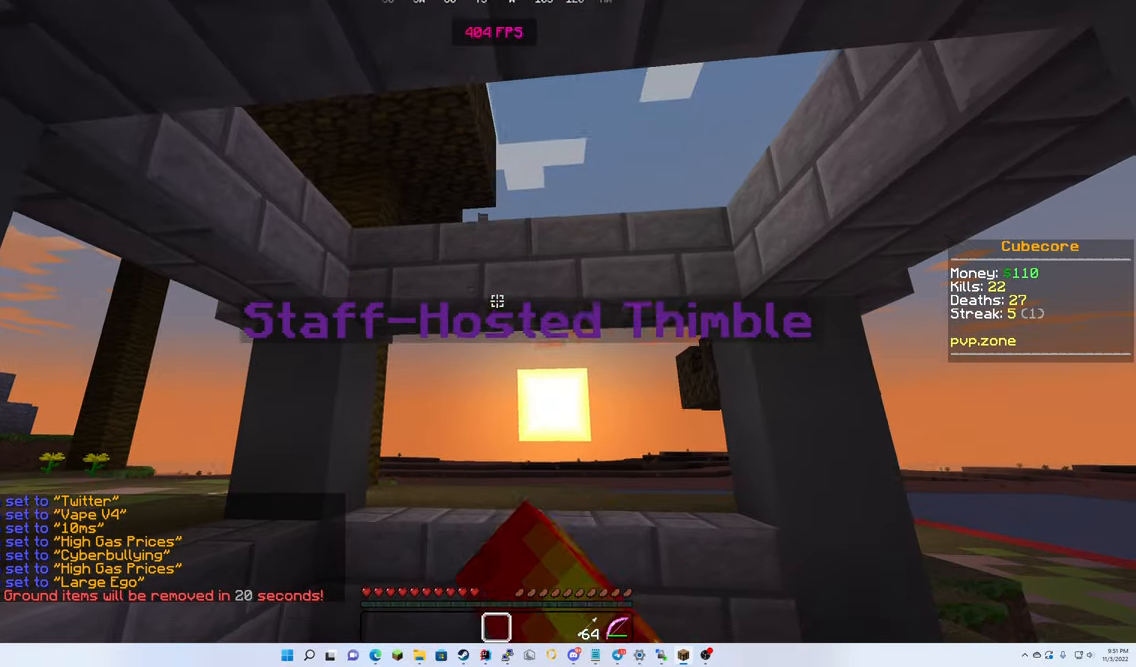
{"keys": [], "mouse": ["left", "right"], "events": [[50, "down", "up"], [384, "left", "down"], [500, "left", "up"]]}
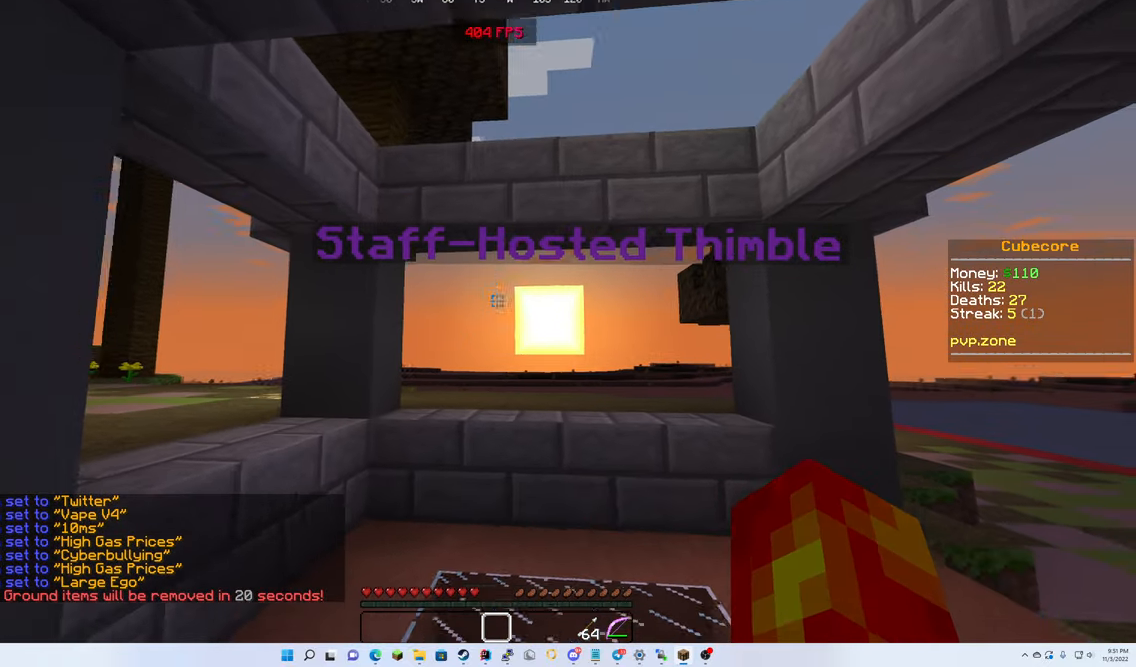
{"keys": [], "mouse": ["left"], "events": [[500, "mouse_right", "up"]]}
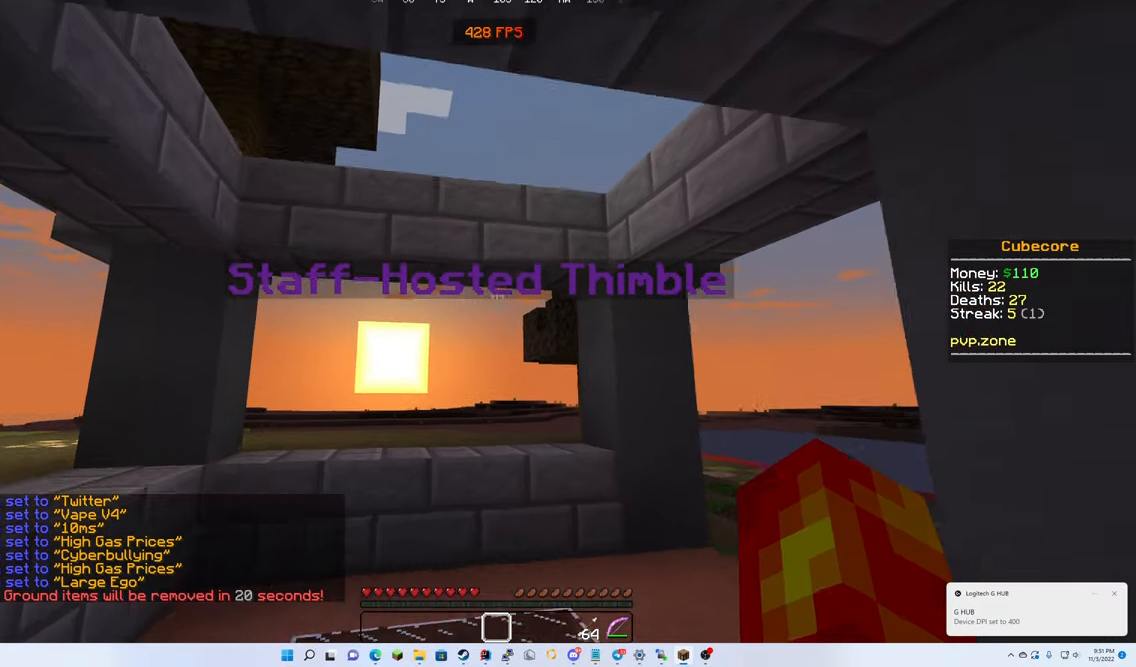
{"keys": ["left"], "mouse": [], "events": [[17, "mouse_left", "up"], [417, "left", "down"]]}
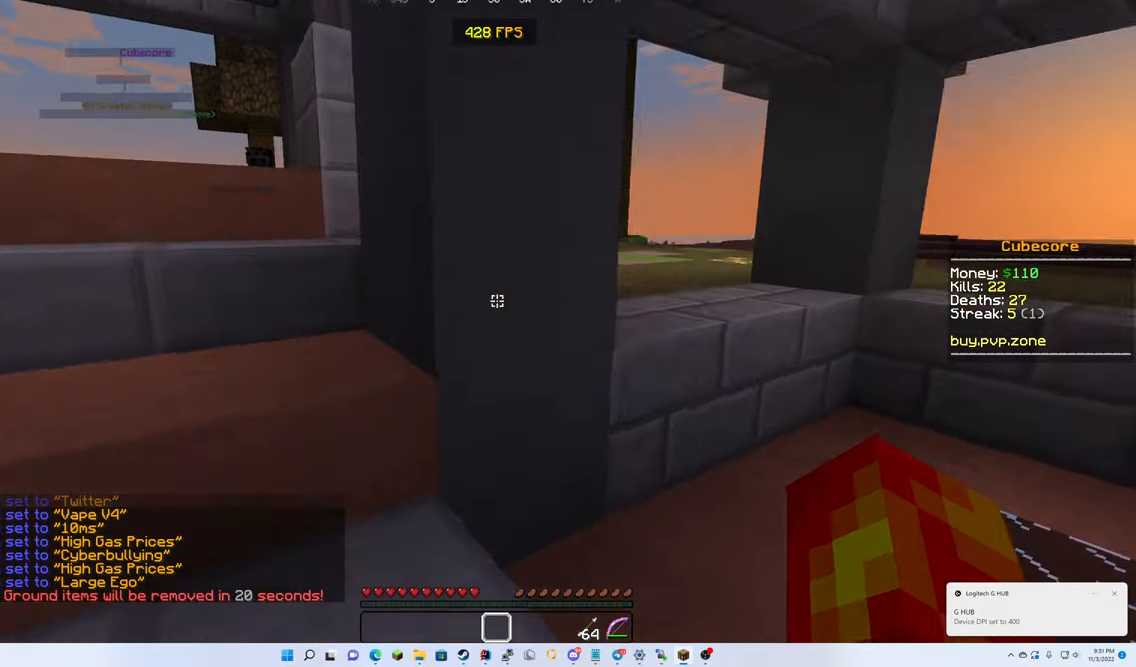
{"keys": ["up"], "mouse": ["left"], "events": [[84, "up", "down"], [367, "left", "up"], [367, "mouse_left", "down"]]}
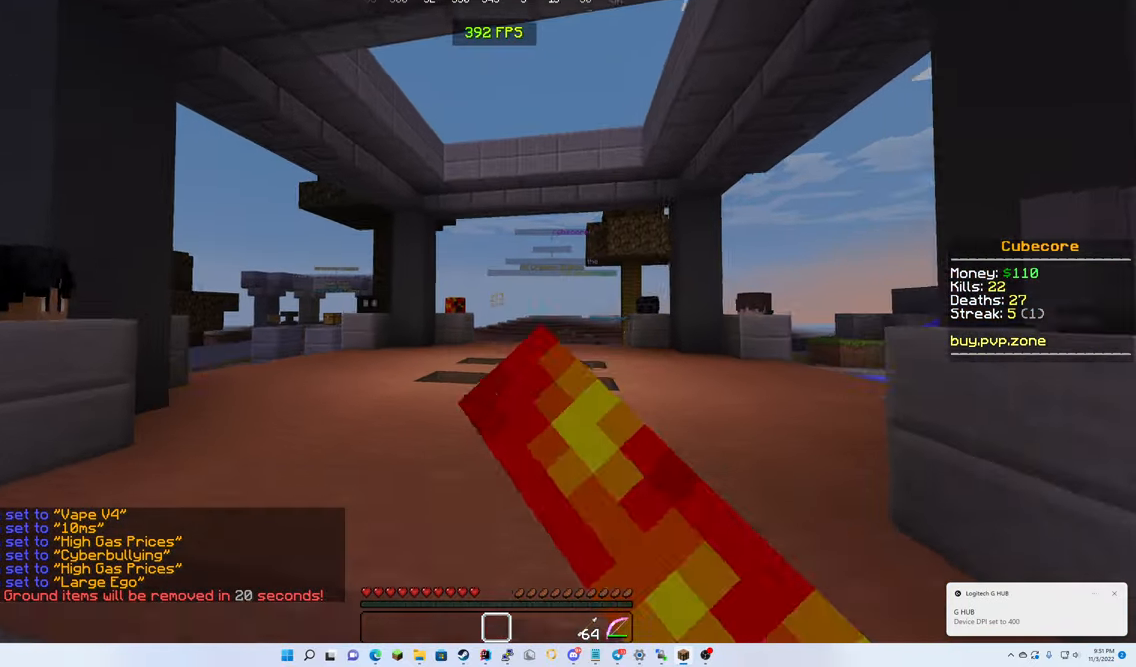
{"keys": ["up"], "mouse": ["left"], "events": []}
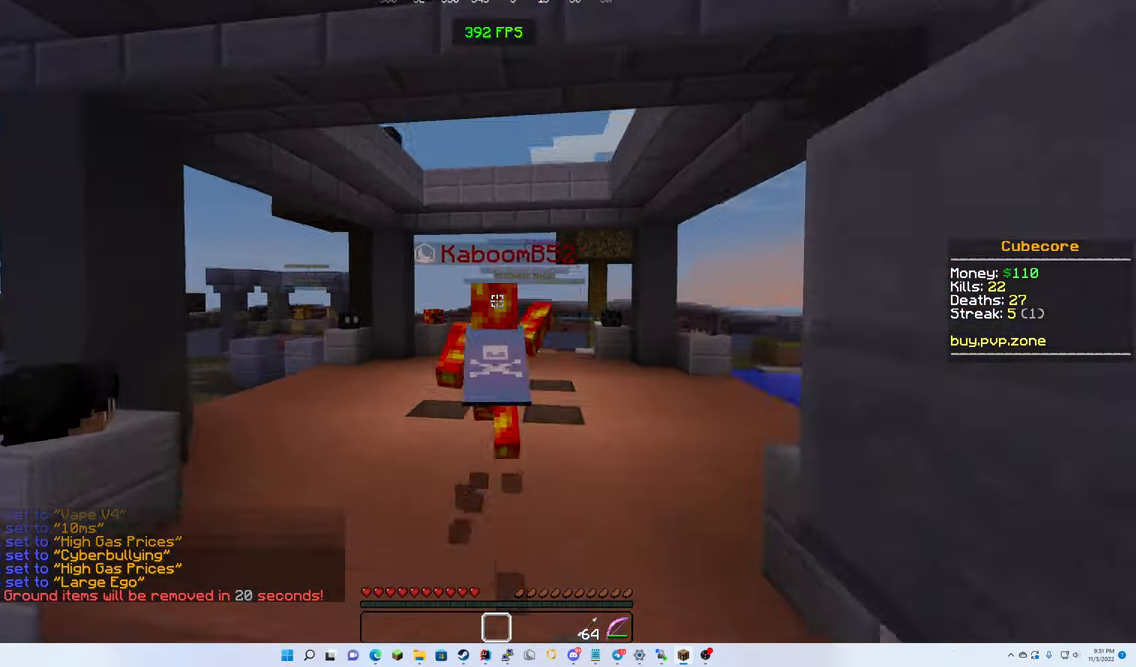
{"keys": ["up"], "mouse": [], "events": [[234, "mouse_left", "up"]]}
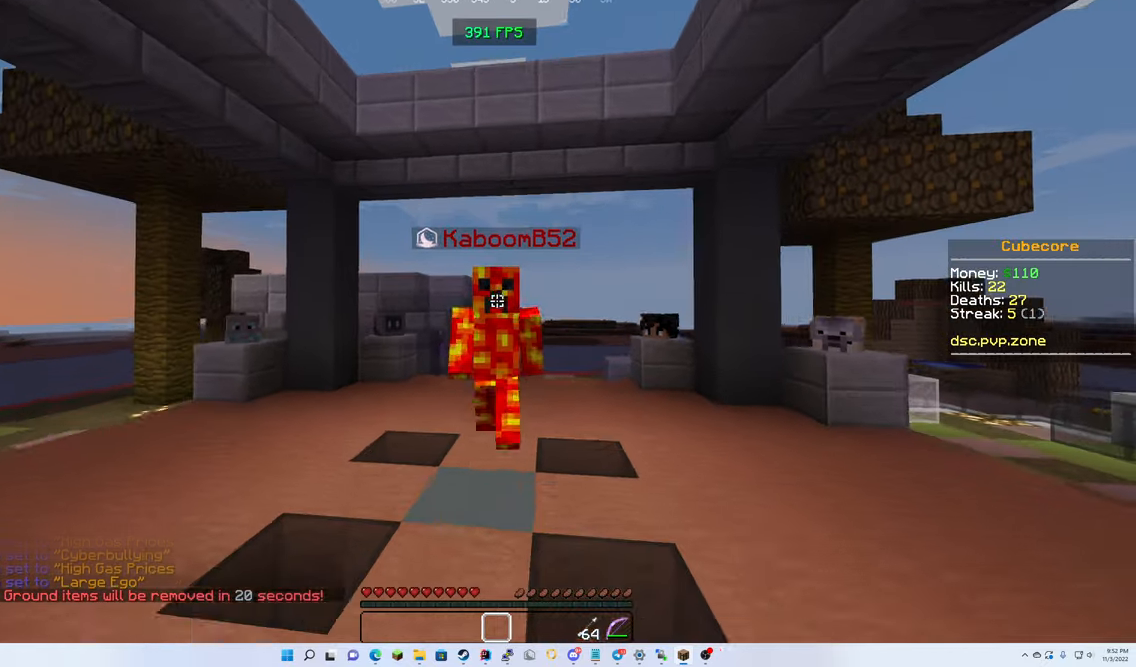
{"keys": ["up"], "mouse": ["left"], "events": [[384, "mouse_left", "down"]]}
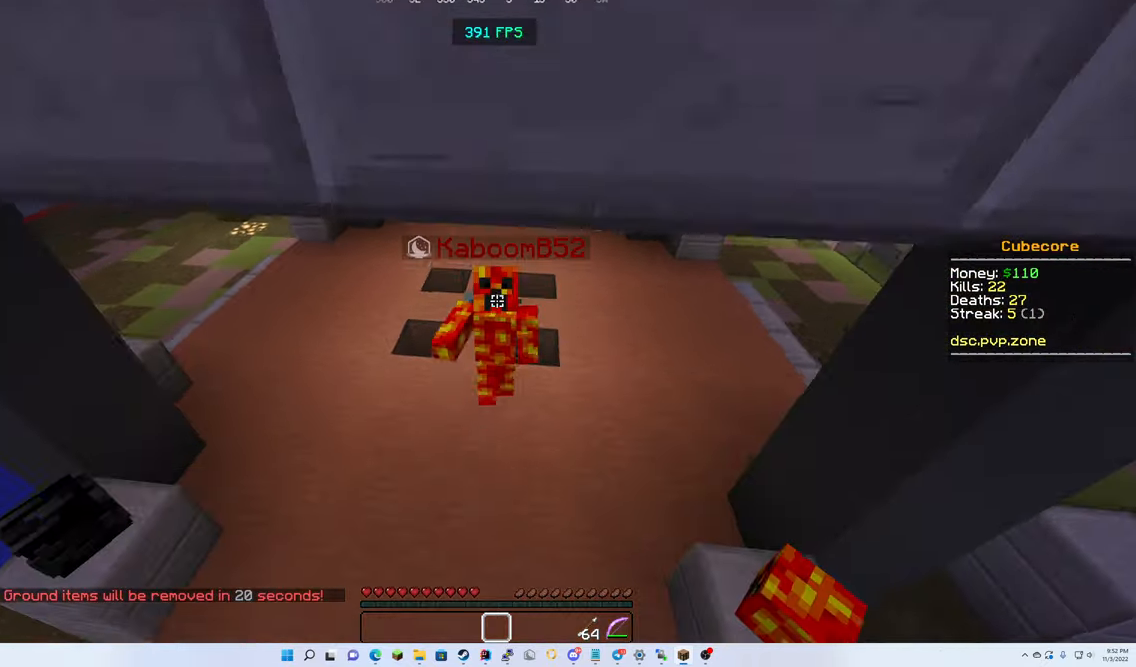
{"keys": ["up"], "mouse": [], "events": [[67, "mouse_left", "up"]]}